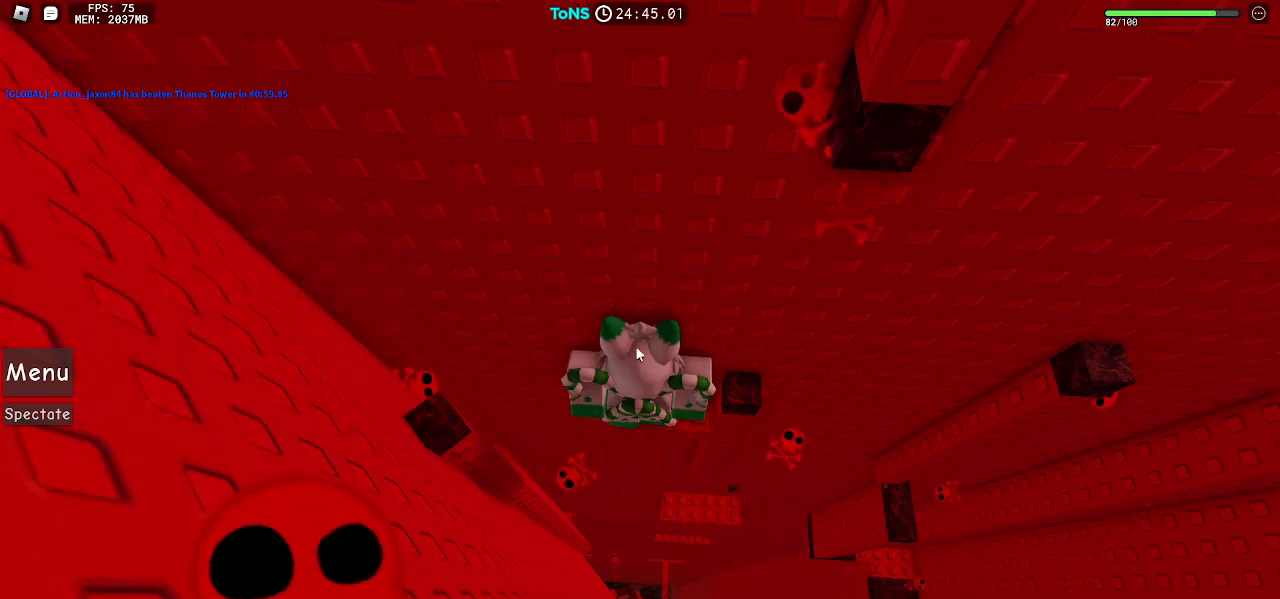
Gameplay with keyboard and mouse; each line is a JSON object with the keys and mouse buttons held at the frame after it. "events" lists presses ("down") and releases ("up") of "a", "ctrl", "d", "e", "q", "s", "shift", "space", "w", "mouse_left", "mouse_wheel", "mouse_right", "mouse_mb4" and "mouse_mb5" between this image and that frame as [ms after this image, input, new state], when the widget could be followed in between. "mouse_left", "mouse_wheel", "mouse_right", "mouse_mb4", "mouse_mb5" = the "left", "wheel", "right", "mb4", "mb5" buttons of the "mouse" list. No other keys are recorded. "wheel" means that the mouse wheel is clicked or scrolled. Mouse movement is not recorded.
{"keys": [], "mouse": ["right"], "events": [[67, "mouse_right", "down"]]}
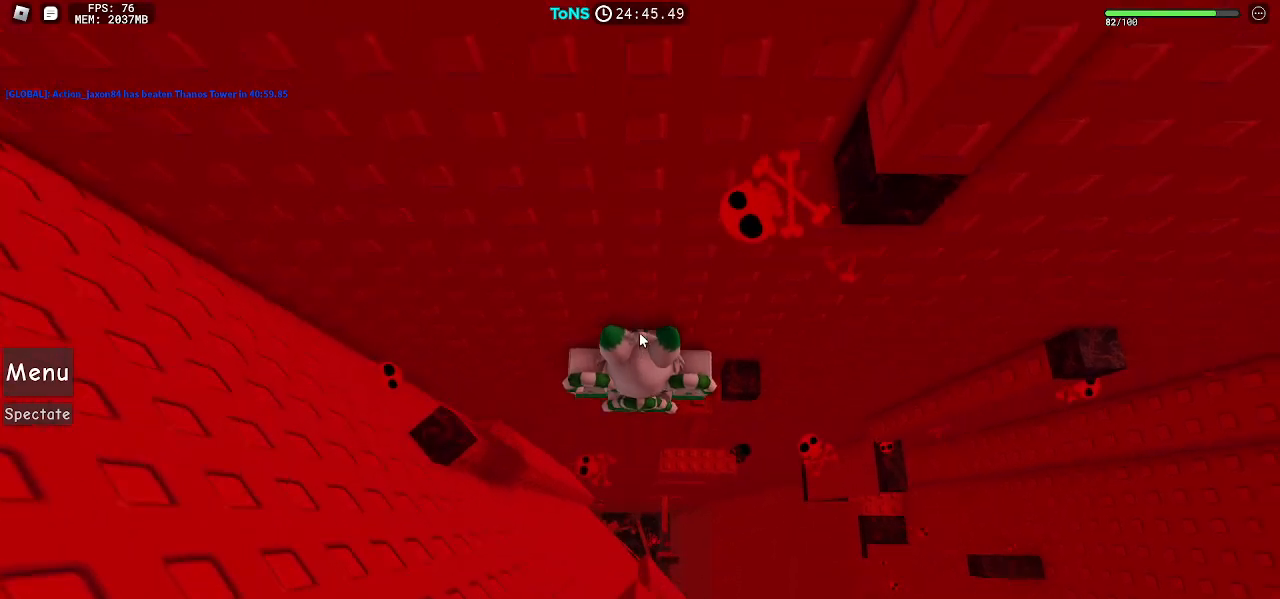
{"keys": [], "mouse": ["right"], "events": [[267, "shift", "down"], [333, "shift", "up"]]}
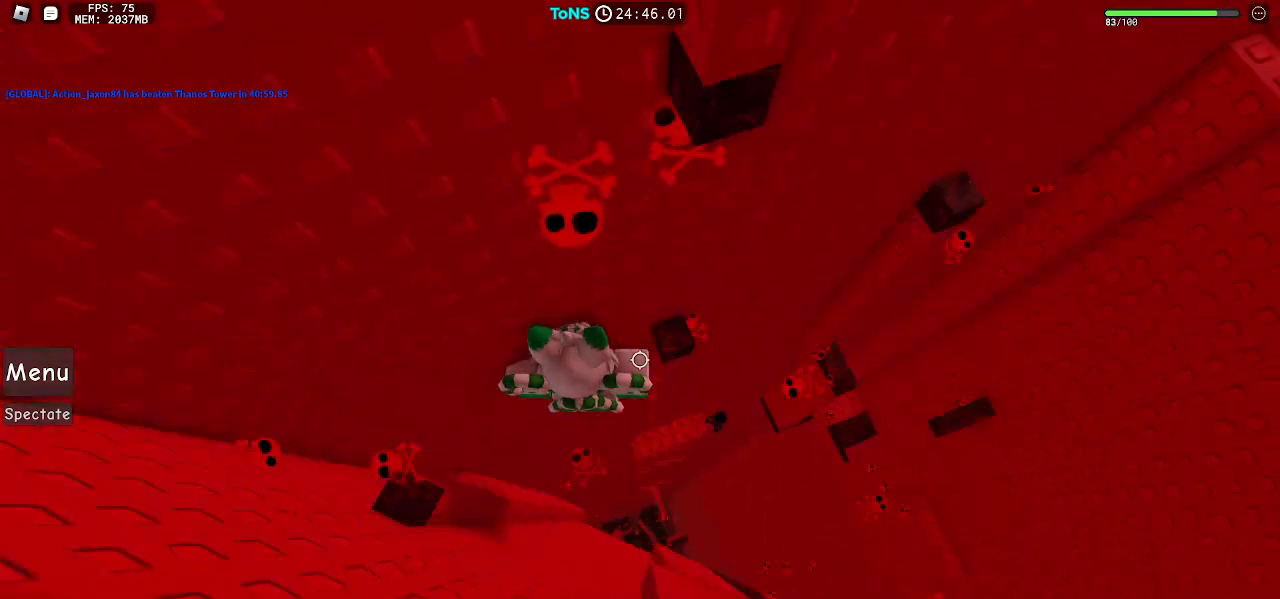
{"keys": ["w"], "mouse": ["right"], "events": [[67, "d", "down"], [150, "space", "down"], [233, "d", "up"], [233, "space", "up"], [417, "w", "down"]]}
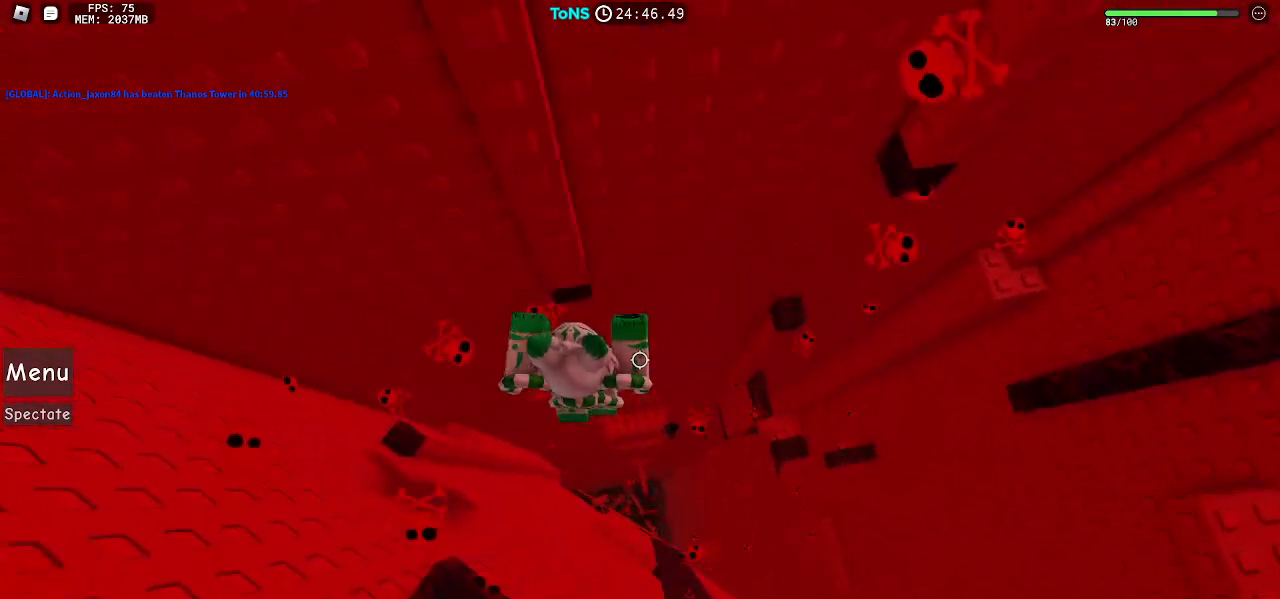
{"keys": ["d", "w"], "mouse": ["right"], "events": [[100, "w", "up"], [167, "d", "down"], [267, "space", "down"], [383, "space", "up"], [467, "w", "down"]]}
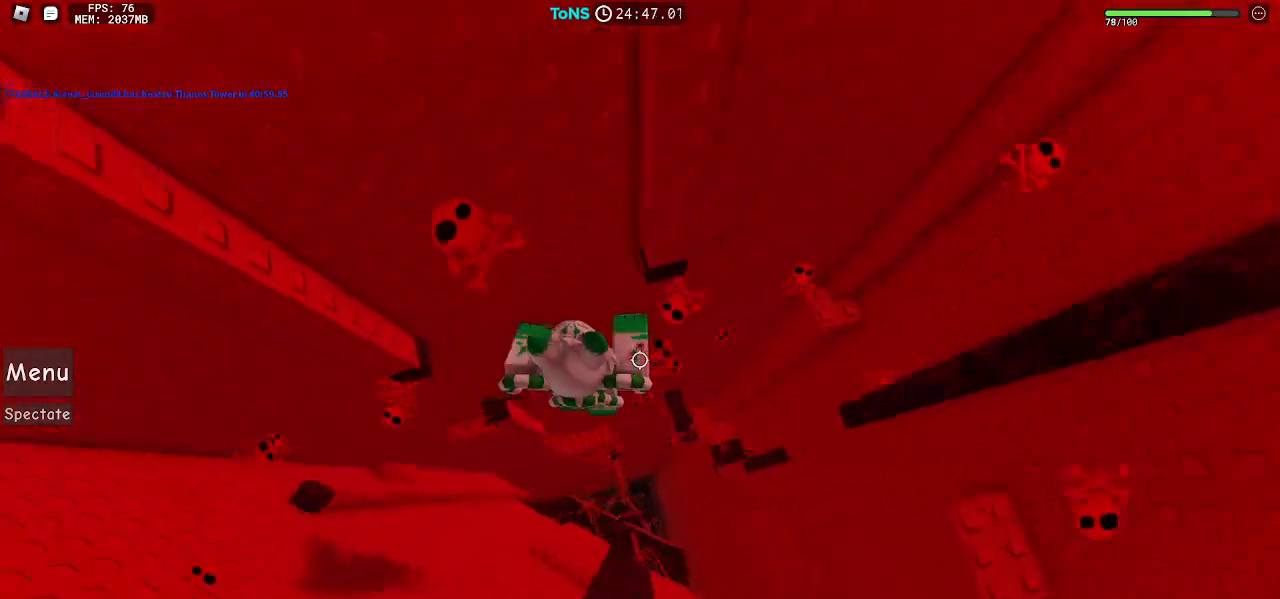
{"keys": [], "mouse": ["right"], "events": [[133, "d", "up"], [183, "w", "up"], [250, "d", "down"], [367, "space", "down"], [450, "d", "up"], [450, "space", "up"]]}
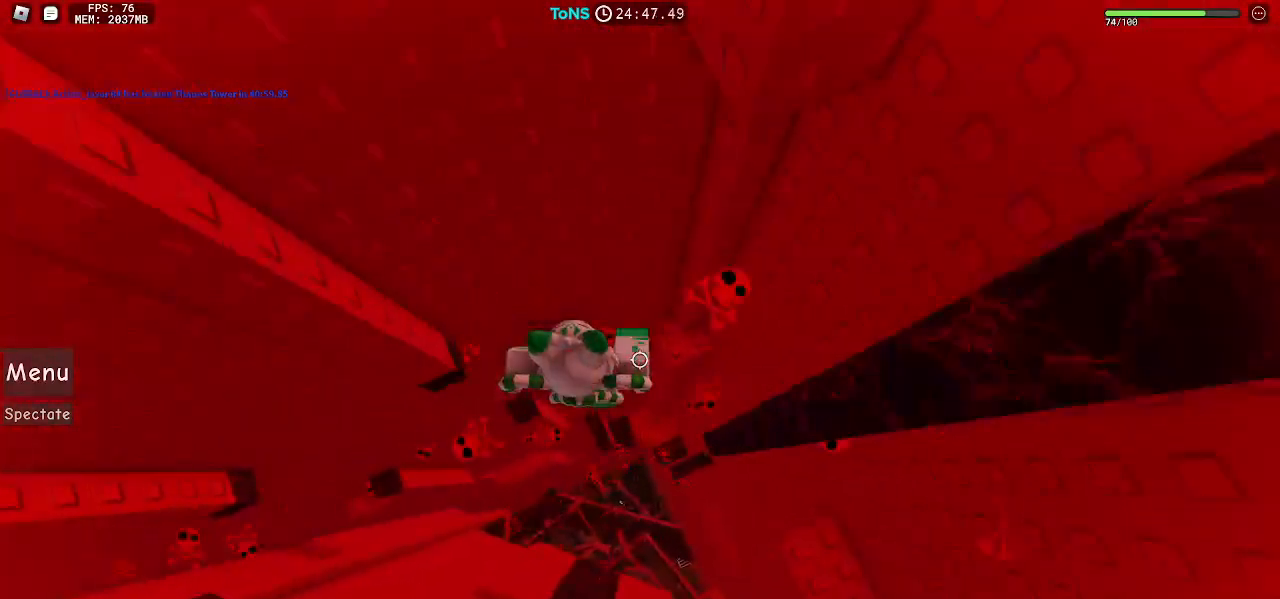
{"keys": [], "mouse": ["right"], "events": [[100, "w", "down"], [400, "w", "up"]]}
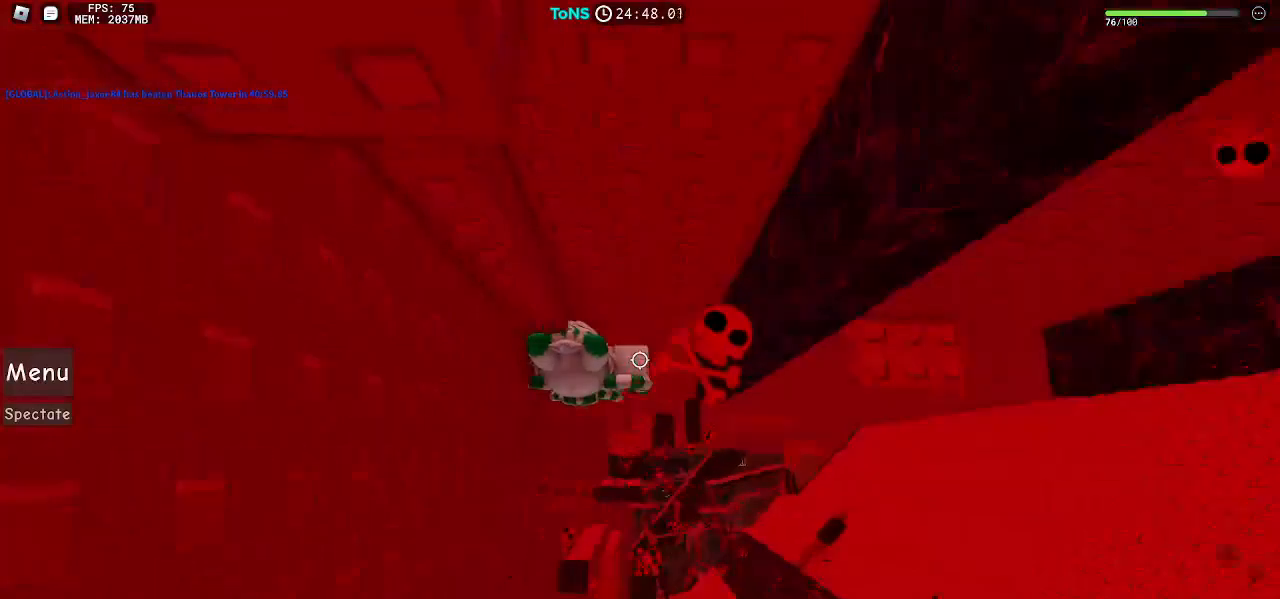
{"keys": ["d"], "mouse": ["right"], "events": [[17, "d", "down"], [167, "space", "down"], [267, "space", "up"]]}
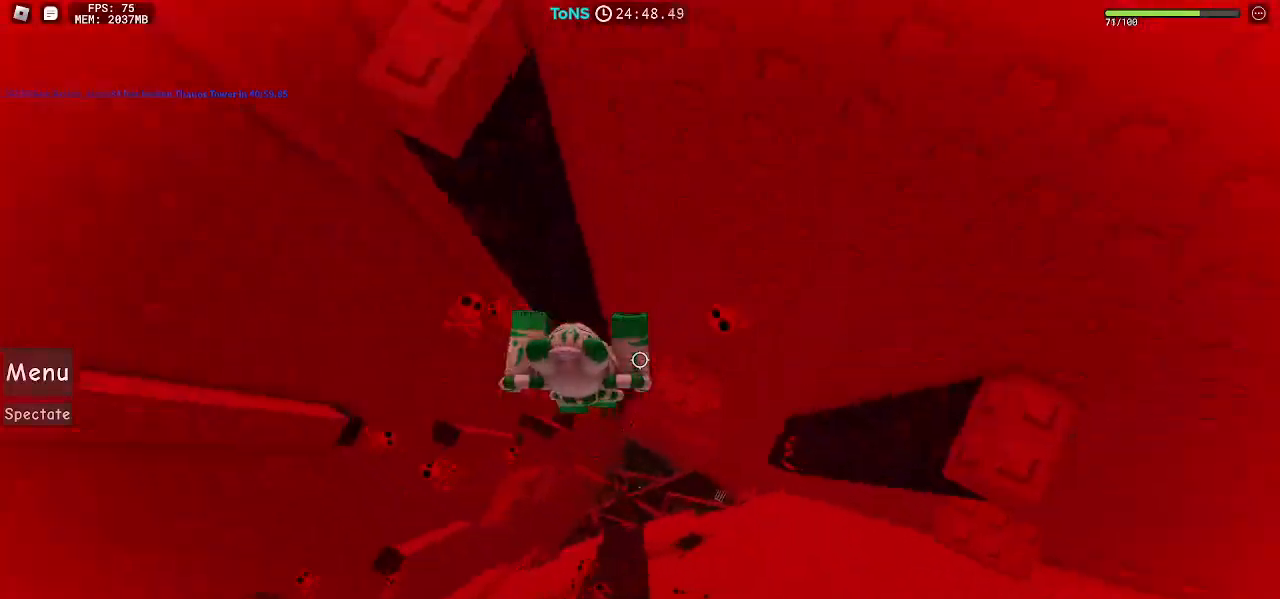
{"keys": ["d", "space"], "mouse": ["right"], "events": [[200, "d", "up"], [267, "d", "down"], [450, "space", "down"]]}
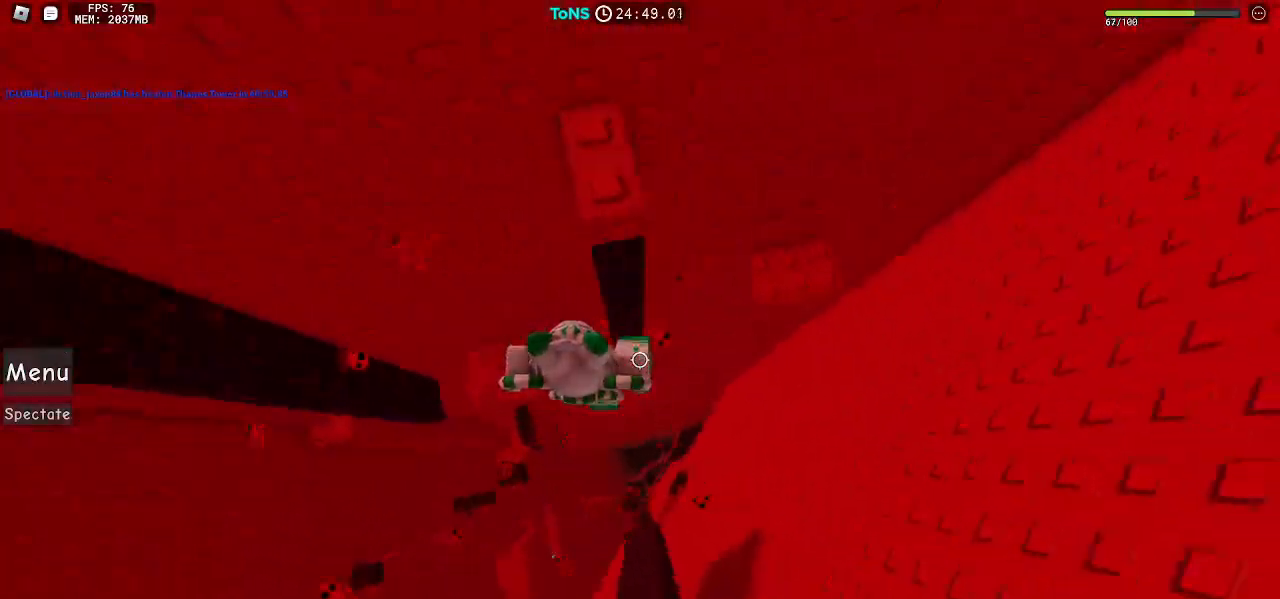
{"keys": ["shift"], "mouse": ["right"], "events": [[33, "space", "up"], [400, "d", "up"], [467, "shift", "down"]]}
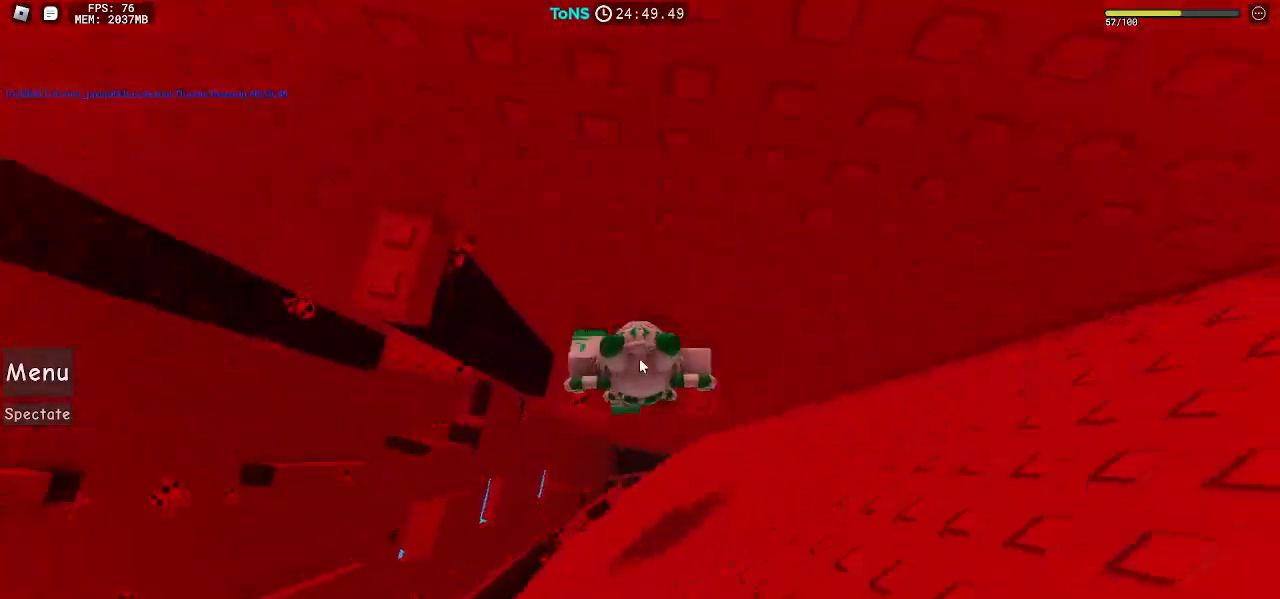
{"keys": [], "mouse": ["right"], "events": [[17, "shift", "up"], [150, "d", "down"], [217, "space", "down"], [250, "d", "up"], [267, "space", "up"]]}
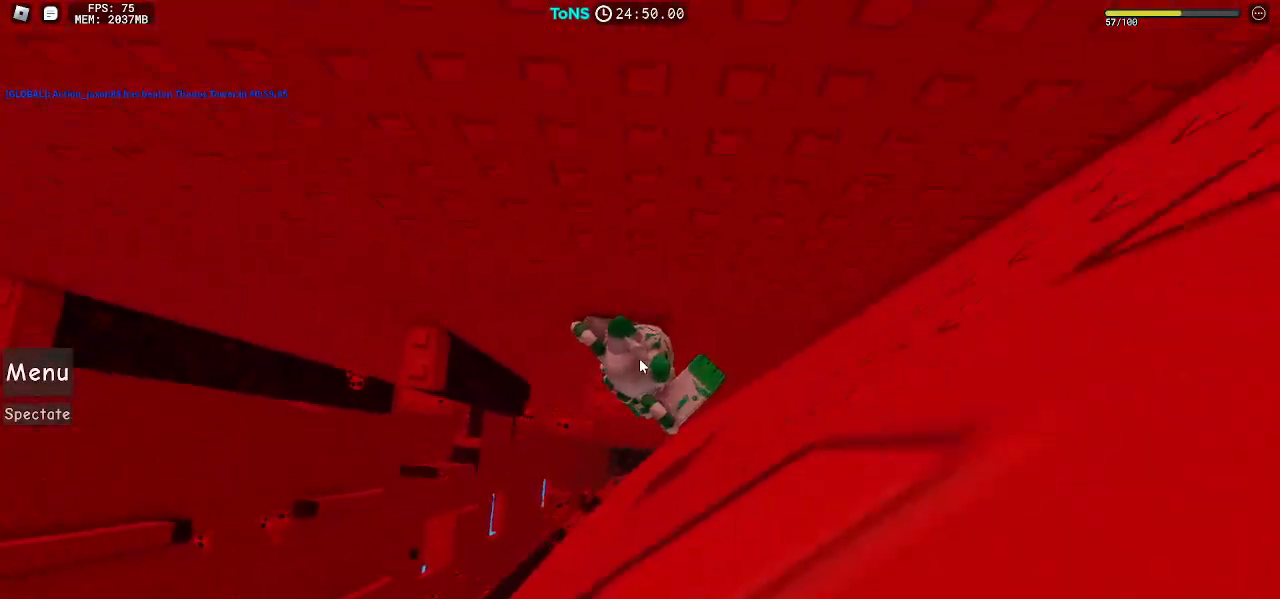
{"keys": ["a"], "mouse": ["right"], "events": [[250, "a", "down"], [383, "space", "down"], [467, "space", "up"]]}
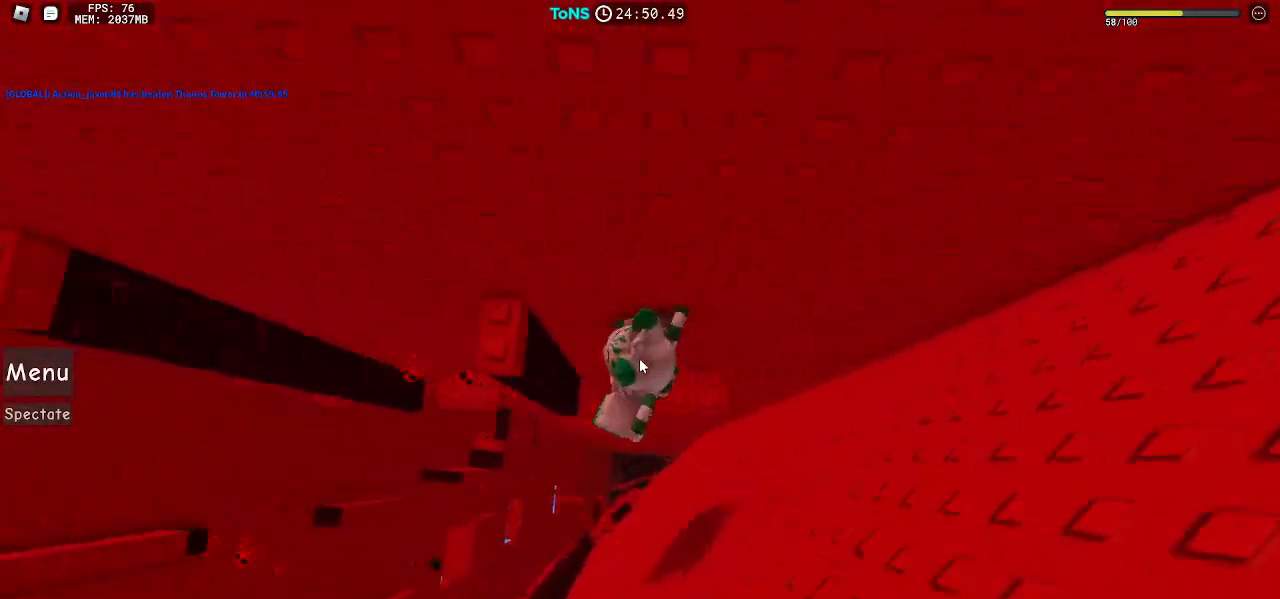
{"keys": ["d", "w"], "mouse": ["right"], "events": [[167, "shift", "down"], [200, "space", "down"], [233, "a", "up"], [233, "shift", "up"], [283, "space", "up"], [467, "d", "down"], [500, "w", "down"]]}
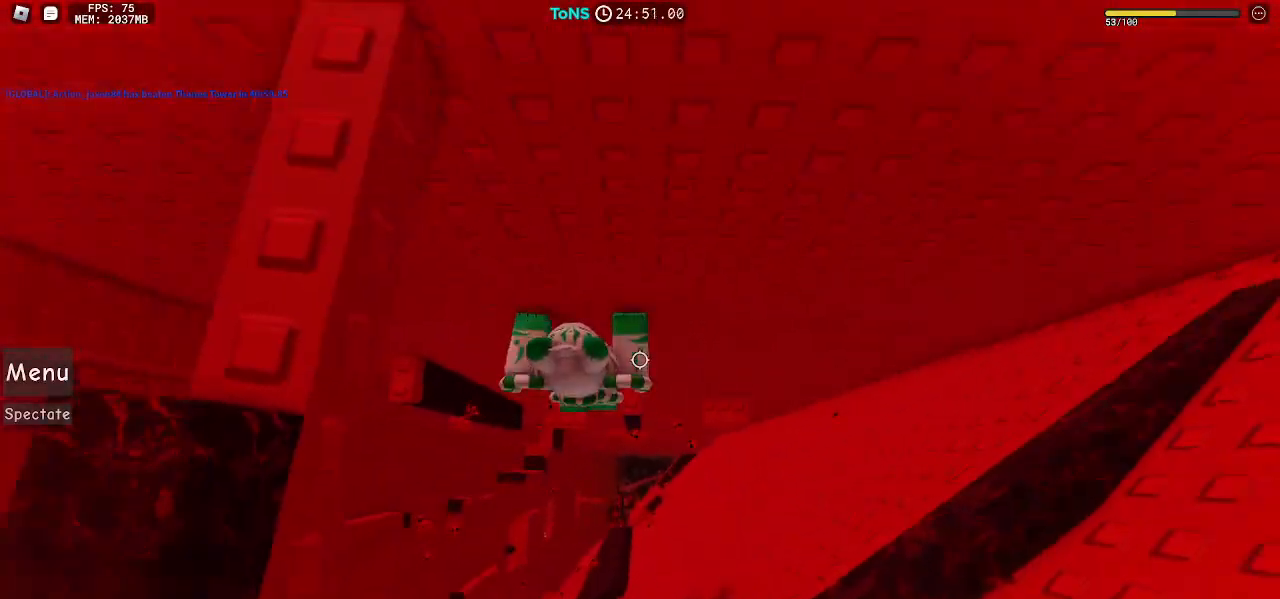
{"keys": ["a"], "mouse": ["right"], "events": [[67, "w", "up"], [83, "d", "up"], [283, "a", "down"], [383, "space", "down"], [450, "space", "up"]]}
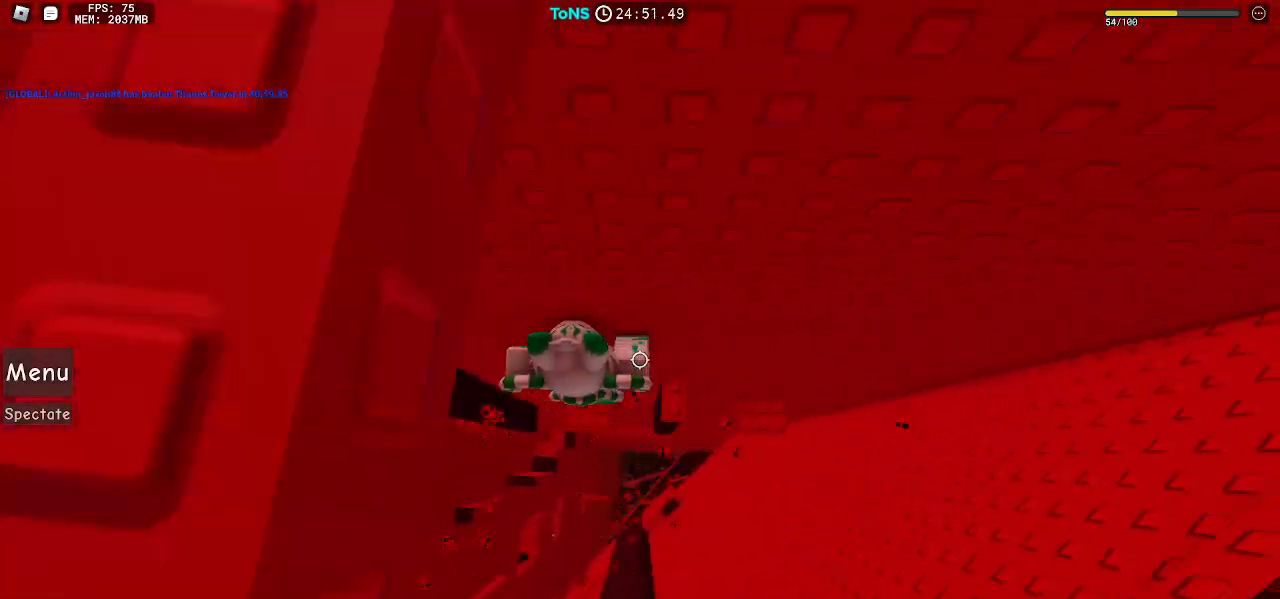
{"keys": ["a", "space"], "mouse": ["right"], "events": [[483, "space", "down"]]}
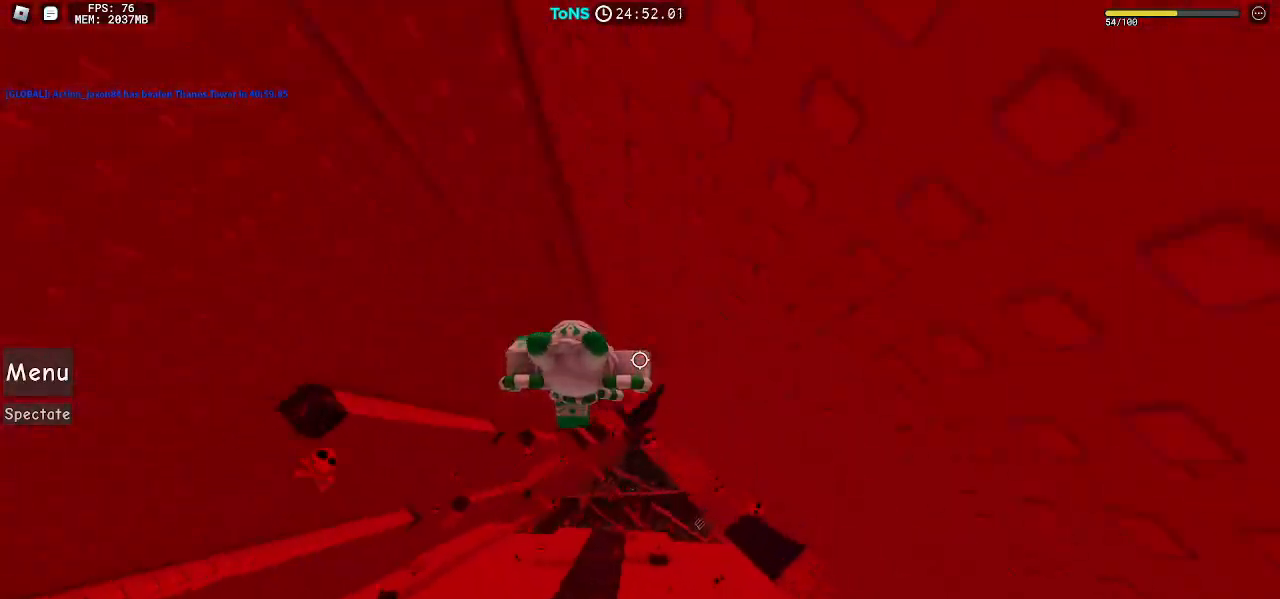
{"keys": ["a", "space"], "mouse": ["right"], "events": [[33, "space", "up"], [483, "space", "down"]]}
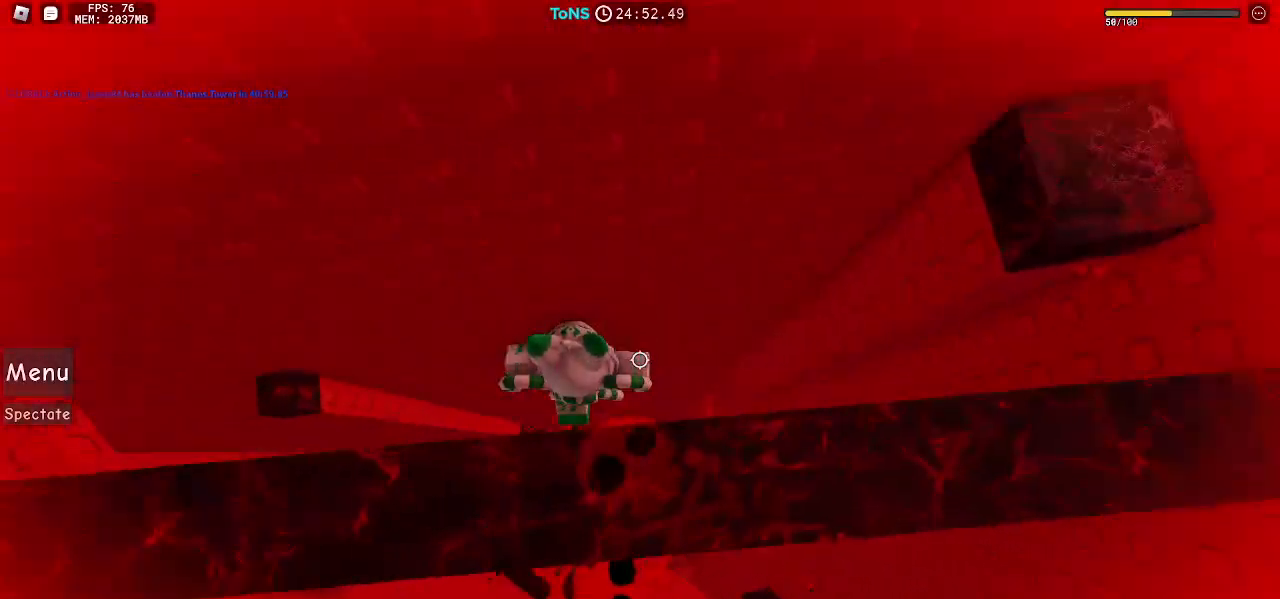
{"keys": ["space"], "mouse": ["right"], "events": [[50, "space", "up"], [450, "a", "up"], [483, "space", "down"]]}
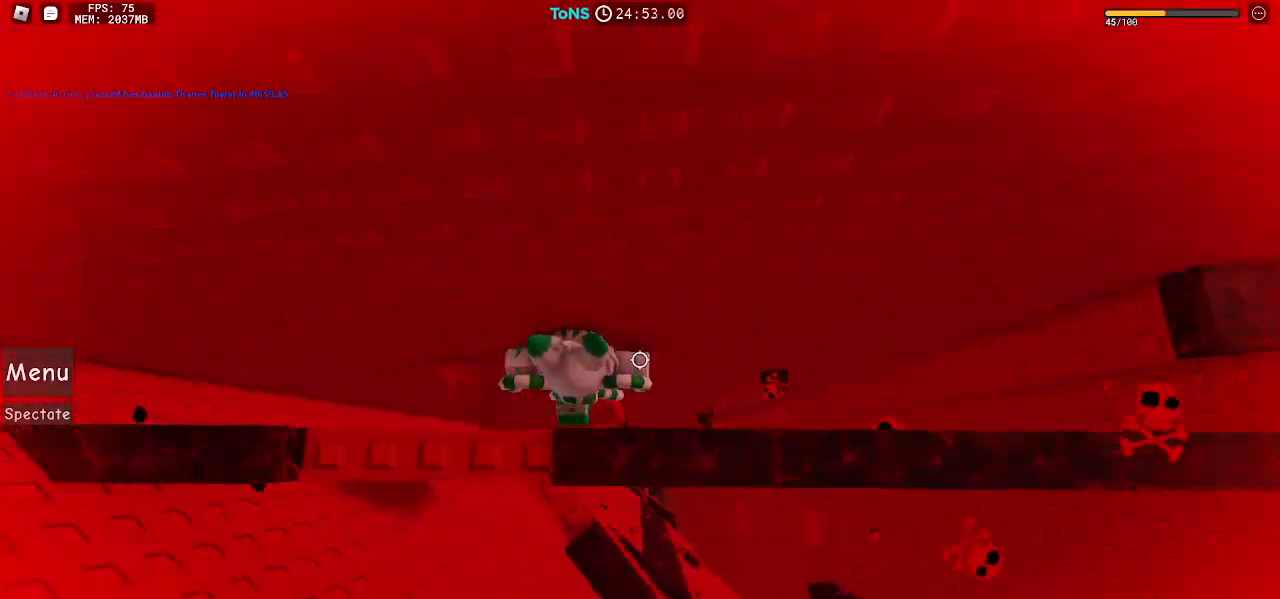
{"keys": [], "mouse": ["right"], "events": [[67, "space", "up"], [133, "a", "down"], [350, "a", "up"]]}
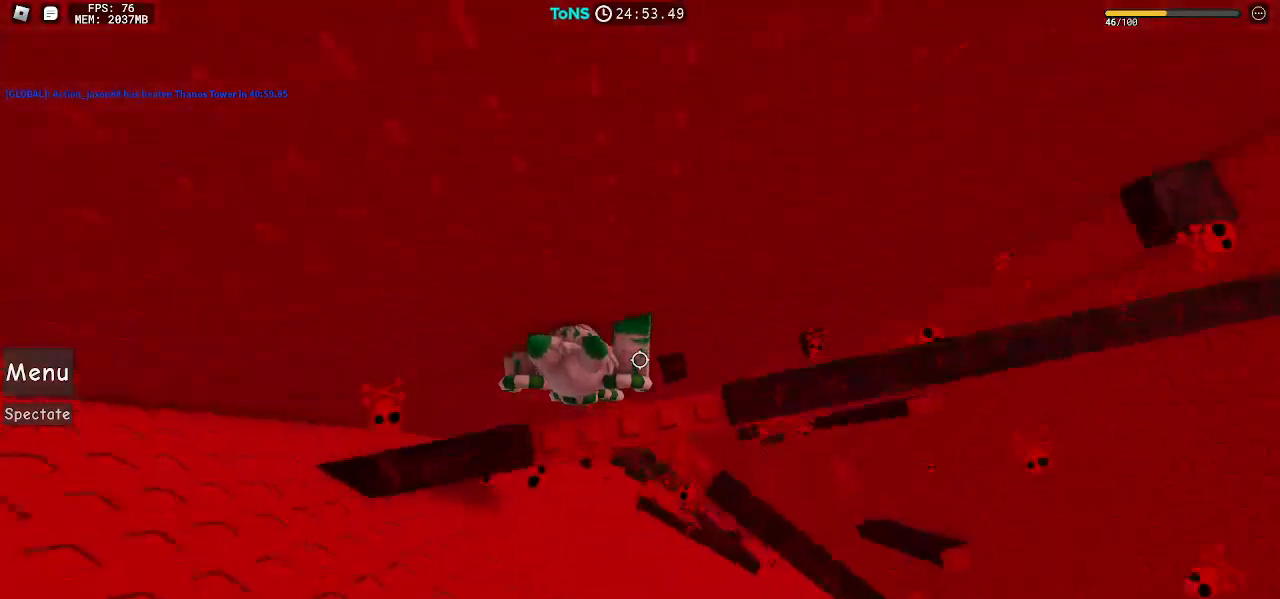
{"keys": [], "mouse": ["right"], "events": [[33, "space", "down"], [100, "space", "up"], [283, "d", "down"], [417, "d", "up"]]}
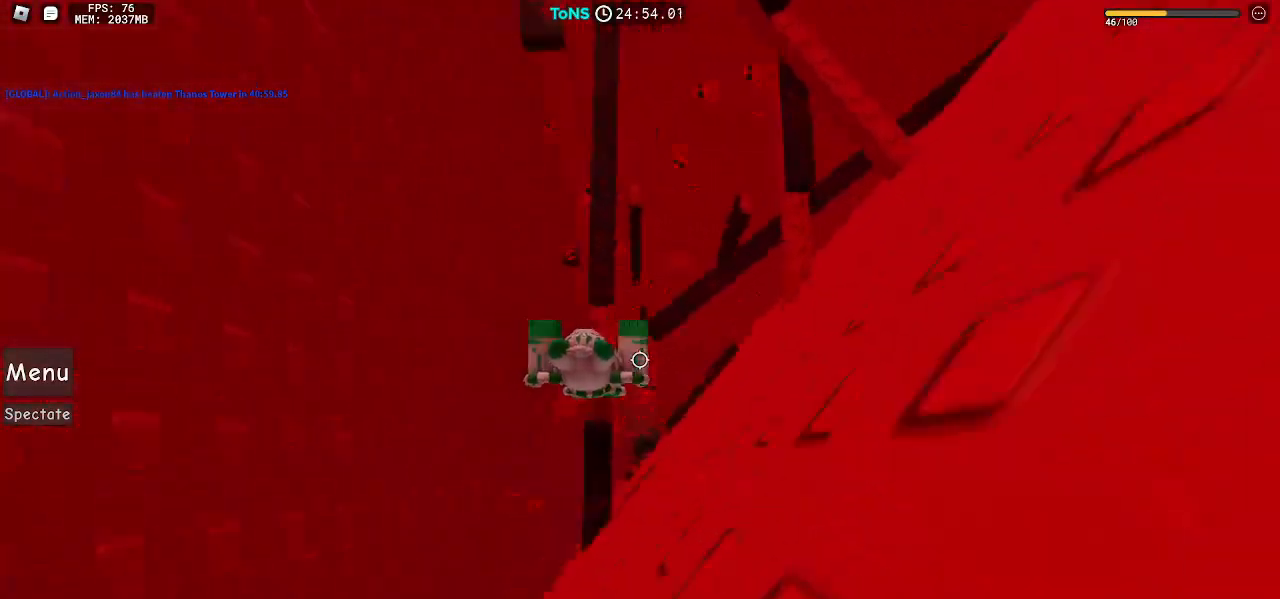
{"keys": ["w"], "mouse": ["right"], "events": [[17, "shift", "down"], [67, "shift", "up"], [217, "w", "down"], [317, "space", "down"], [433, "space", "up"]]}
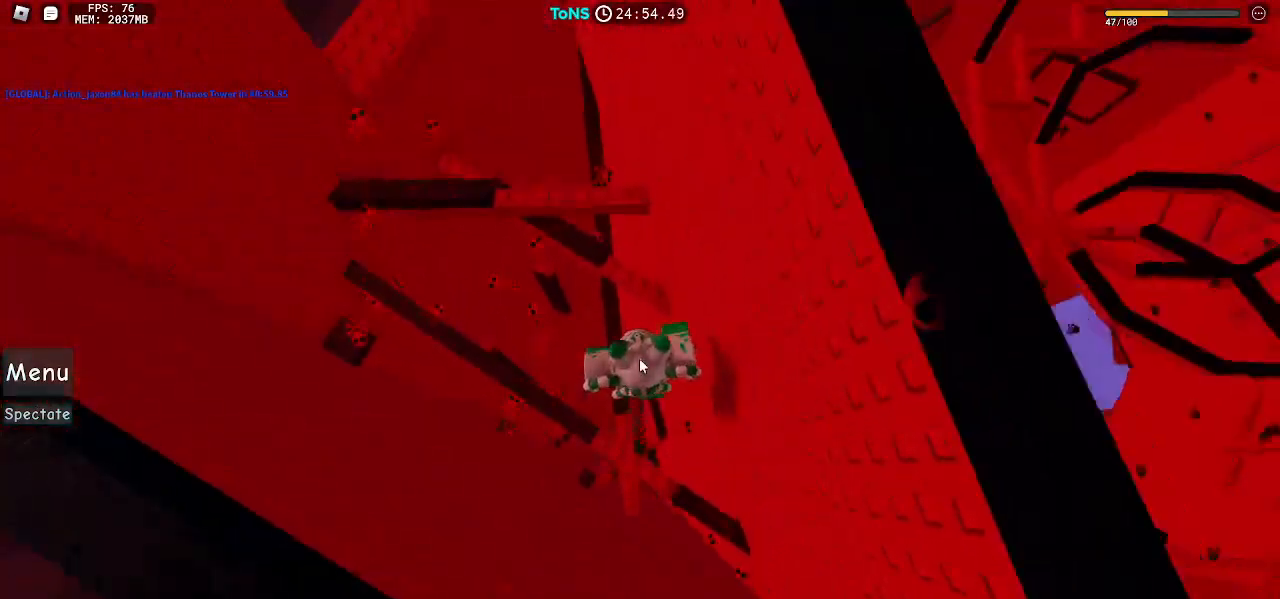
{"keys": ["space"], "mouse": ["right"], "events": [[350, "w", "up"], [433, "space", "down"]]}
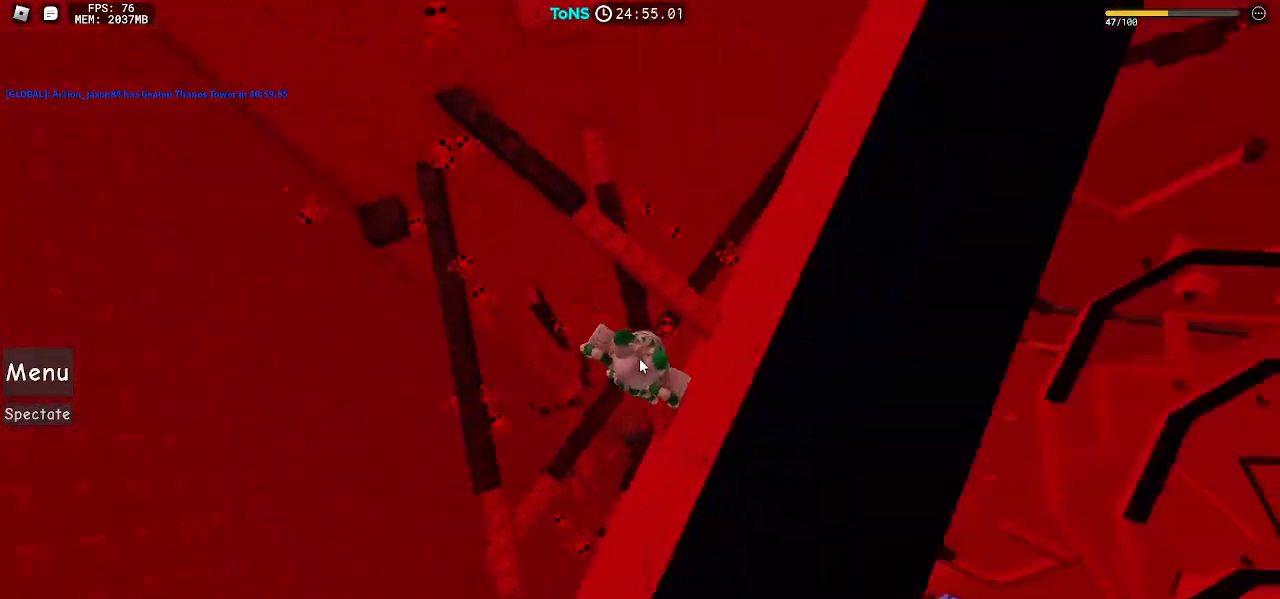
{"keys": ["space", "w"], "mouse": ["right"], "events": [[17, "w", "down"], [33, "space", "up"], [450, "space", "down"]]}
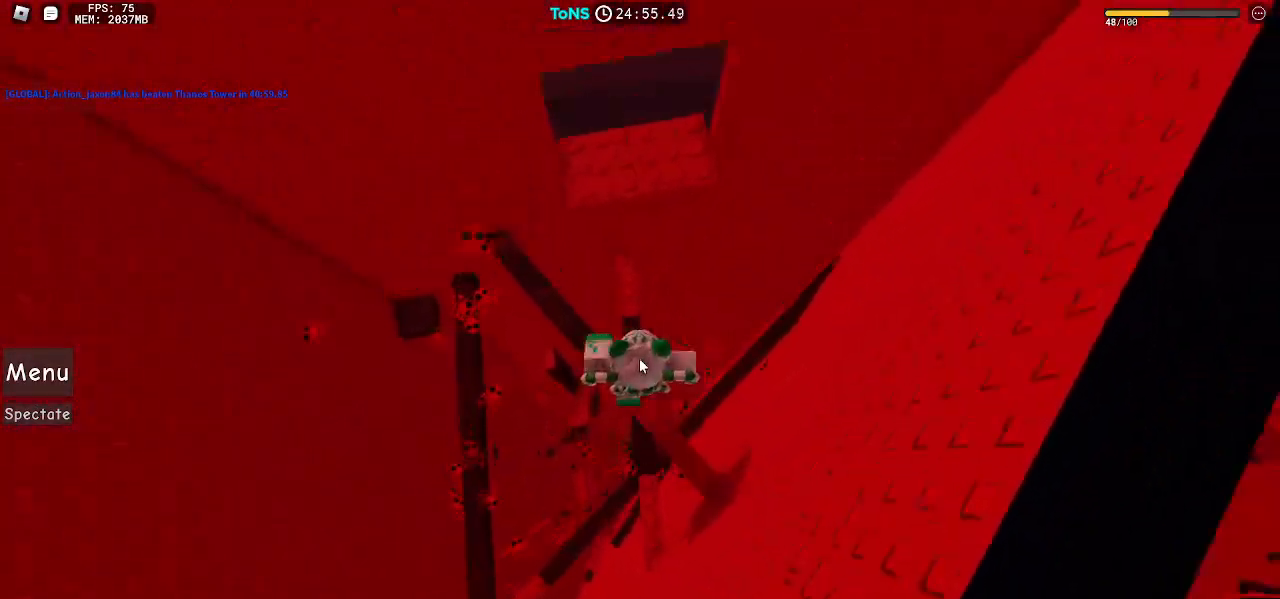
{"keys": [], "mouse": ["right"], "events": [[83, "space", "up"], [467, "w", "up"]]}
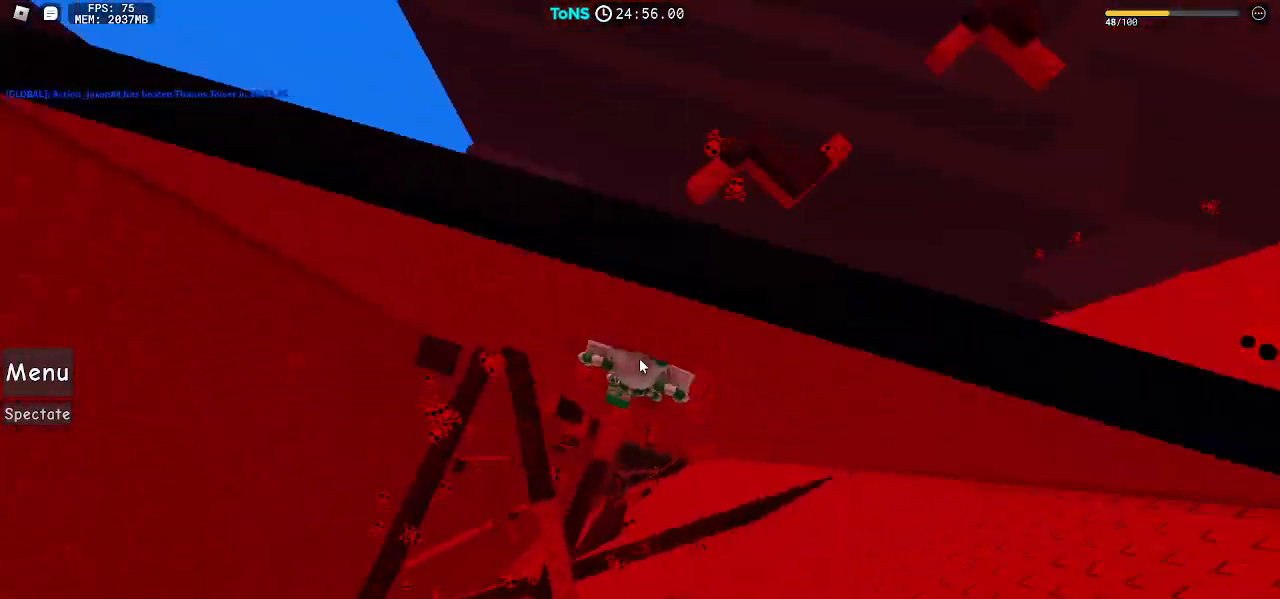
{"keys": ["d", "space"], "mouse": ["right"], "events": [[67, "shift", "down"], [117, "shift", "up"], [283, "d", "down"], [467, "space", "down"]]}
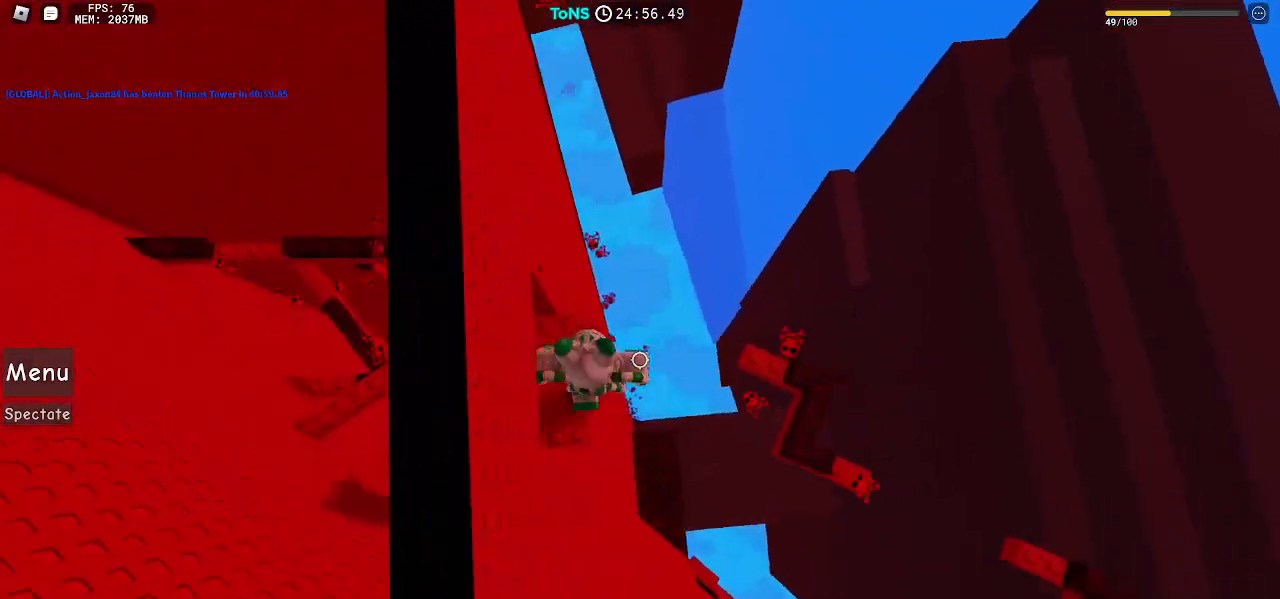
{"keys": ["space"], "mouse": ["right"], "events": [[467, "d", "up"]]}
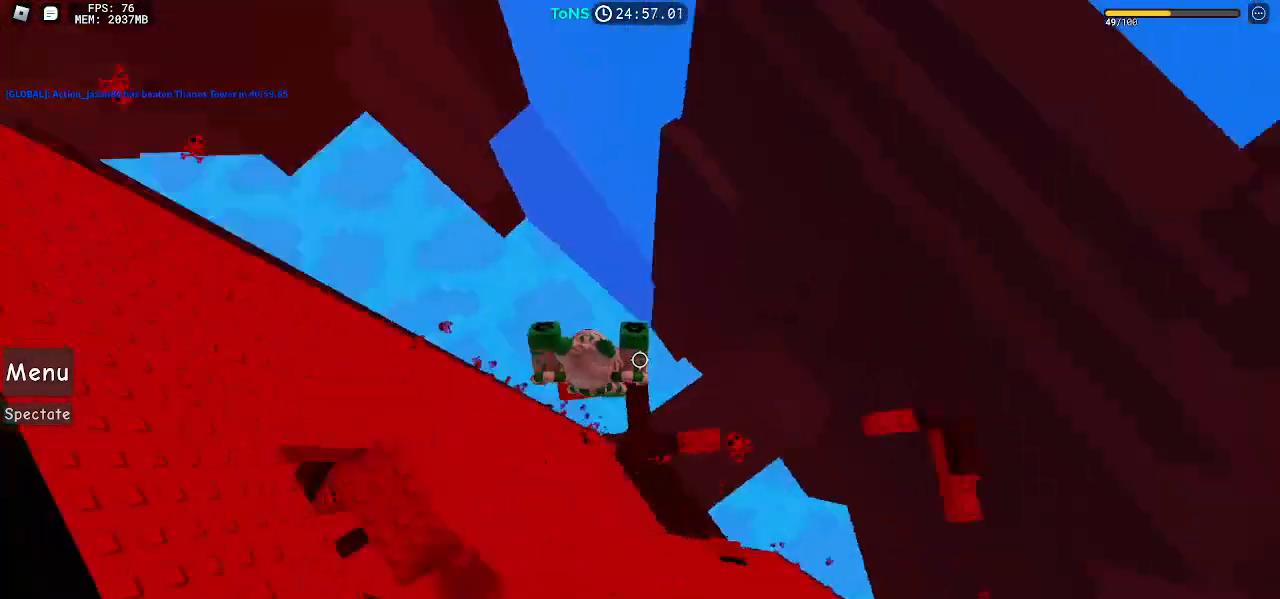
{"keys": ["d"], "mouse": ["right"], "events": [[167, "space", "up"], [183, "d", "down"]]}
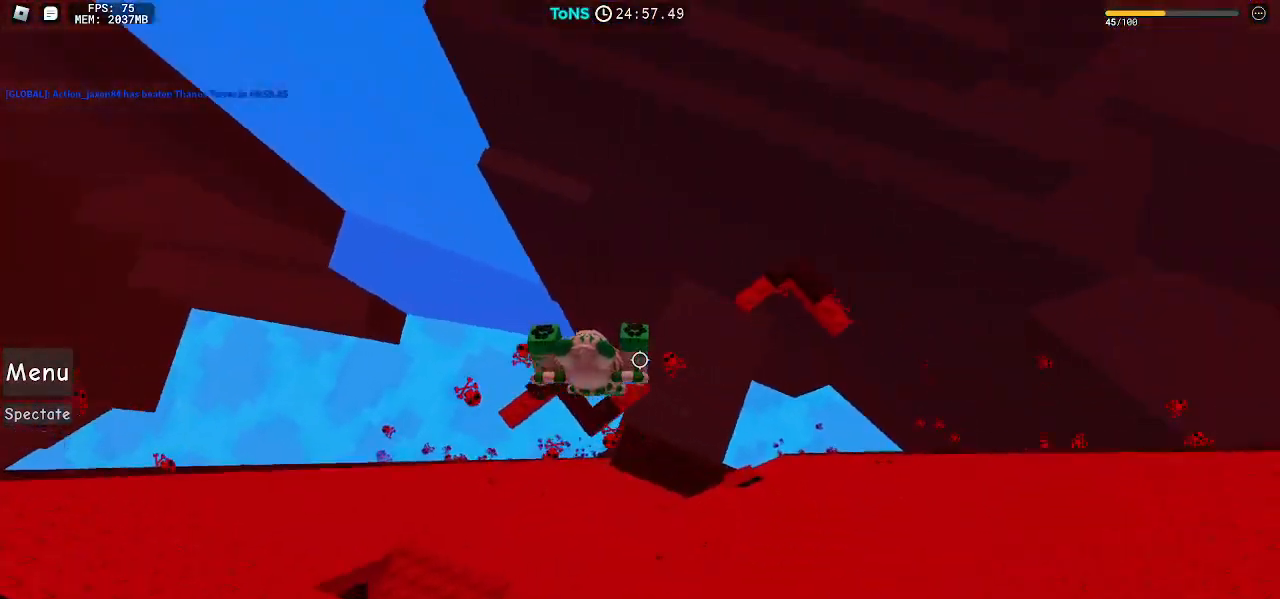
{"keys": ["space", "w"], "mouse": ["right"], "events": [[33, "d", "up"], [100, "shift", "down"], [167, "shift", "up"], [217, "w", "down"], [283, "space", "down"], [383, "w", "up"], [467, "w", "down"]]}
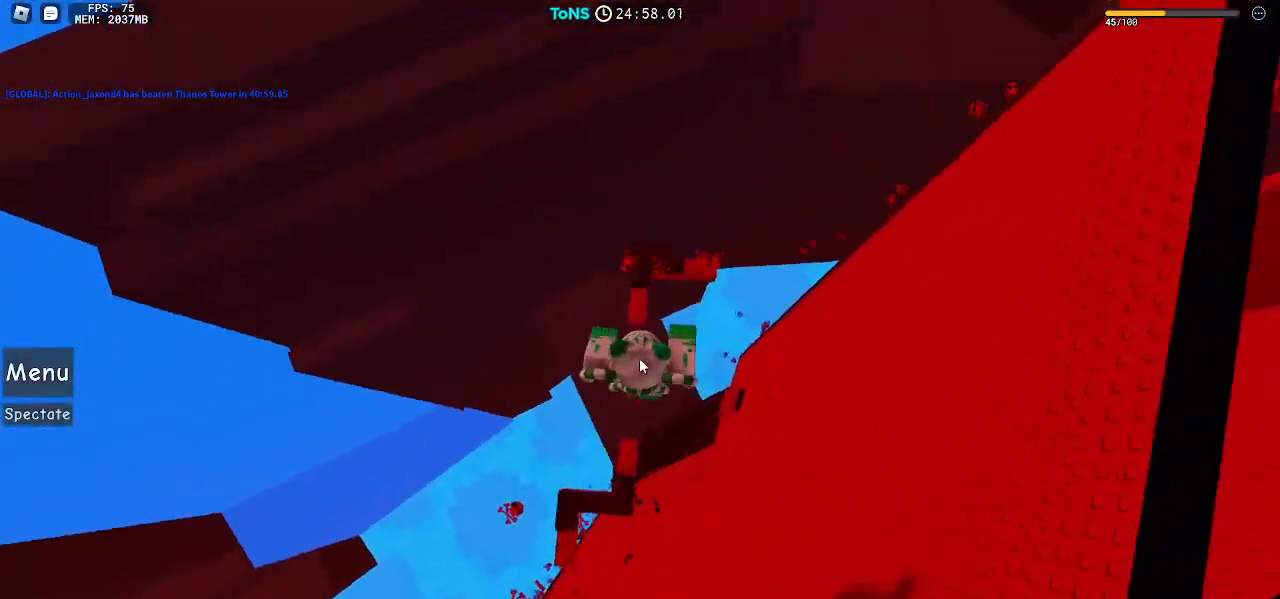
{"keys": [], "mouse": ["right"], "events": [[300, "w", "up"], [483, "space", "up"]]}